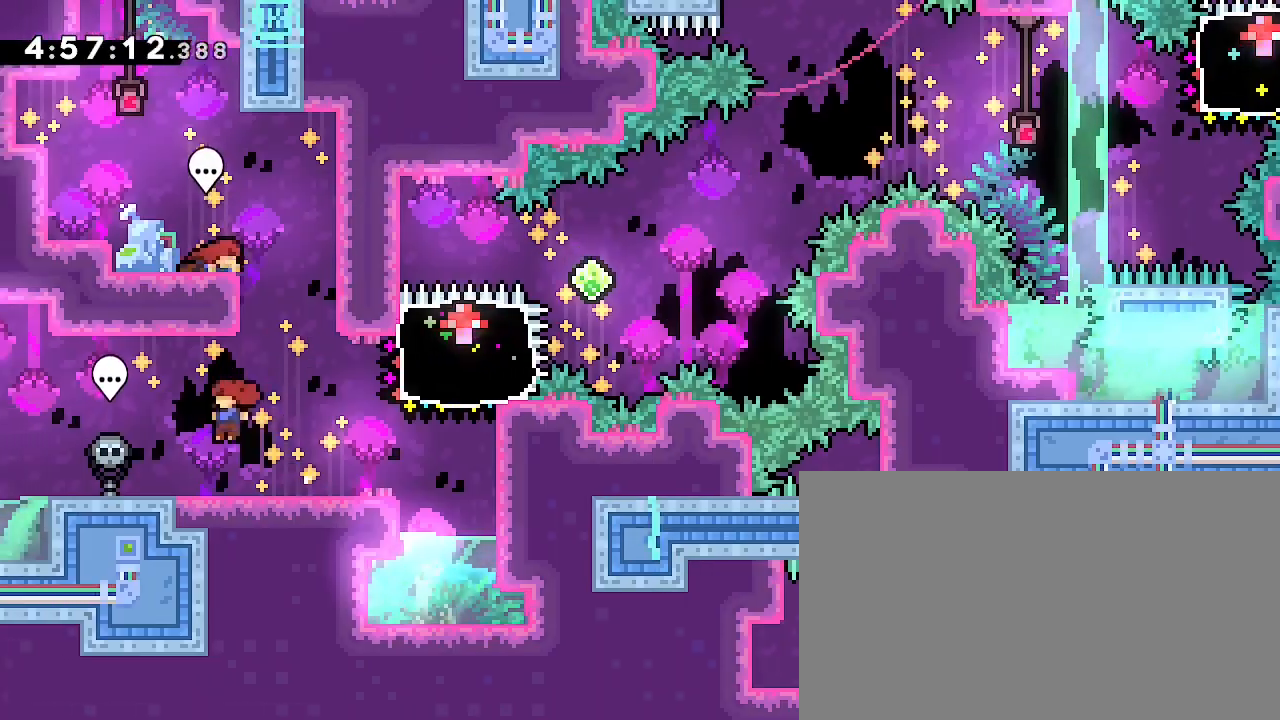
Gameplay with a controller (Xbox layout); each line is a JSON object with the inputs held at the frame after it. "events" lists button and stick changes between this image and that frame as [ms after this image, input, new state], when the widget could be followed in between. Not read: L1 L2 L3 R1 R2 R3 SELECT START.
{"buttons": [], "left_stick": "right", "right_stick": "center", "events": [[200, "B", "down"], [267, "left_stick", "right"], [300, "B", "up"]]}
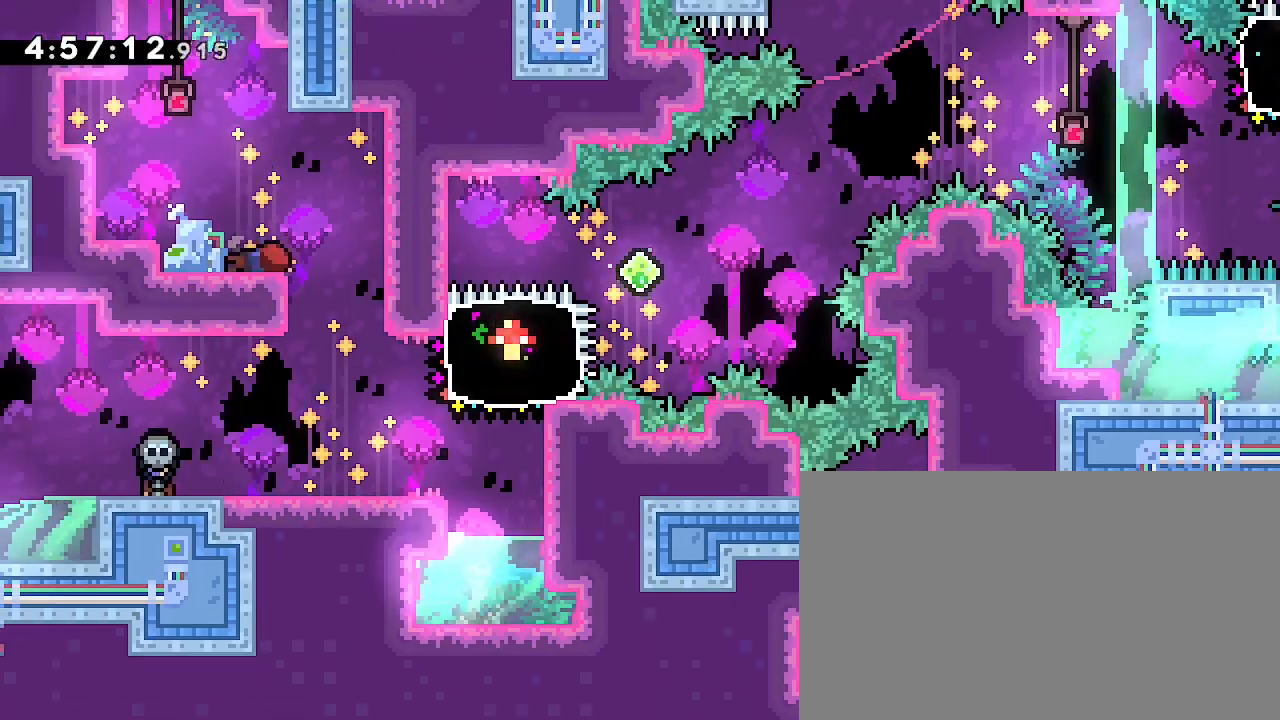
{"buttons": [], "left_stick": "right", "right_stick": "center", "events": []}
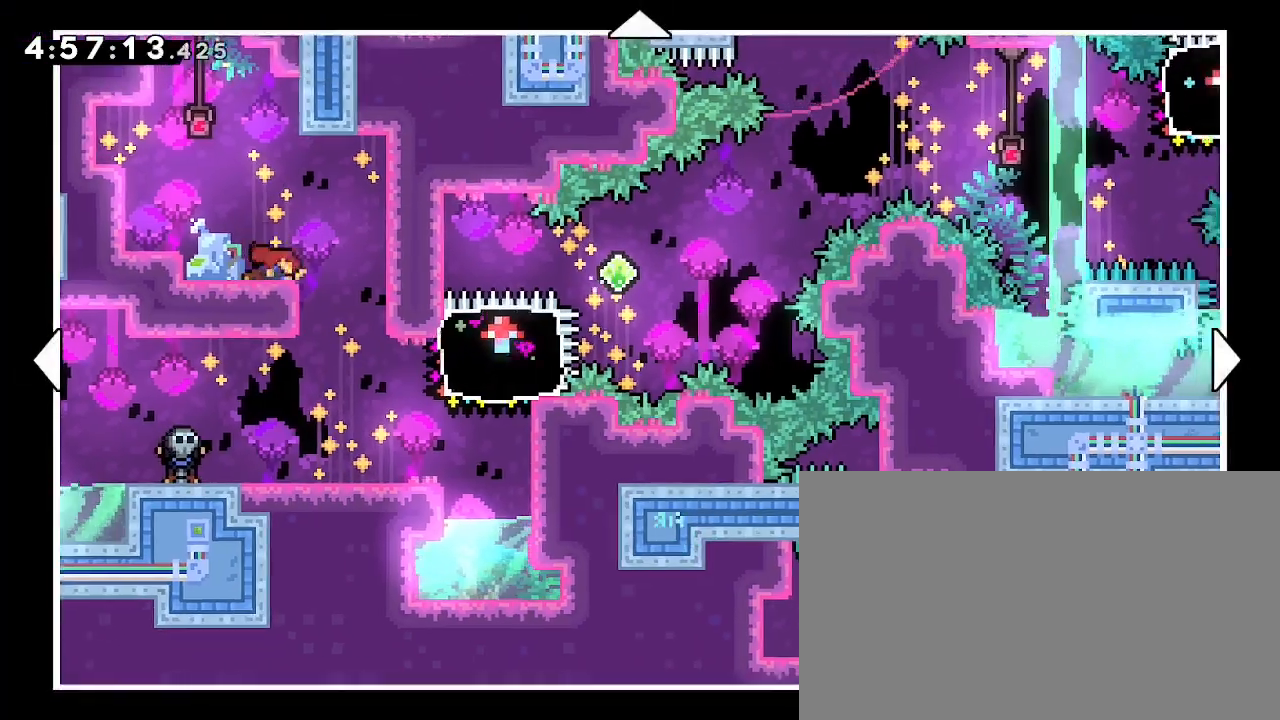
{"buttons": [], "left_stick": "up-right", "right_stick": "center", "events": [[400, "left_stick", "up-right"]]}
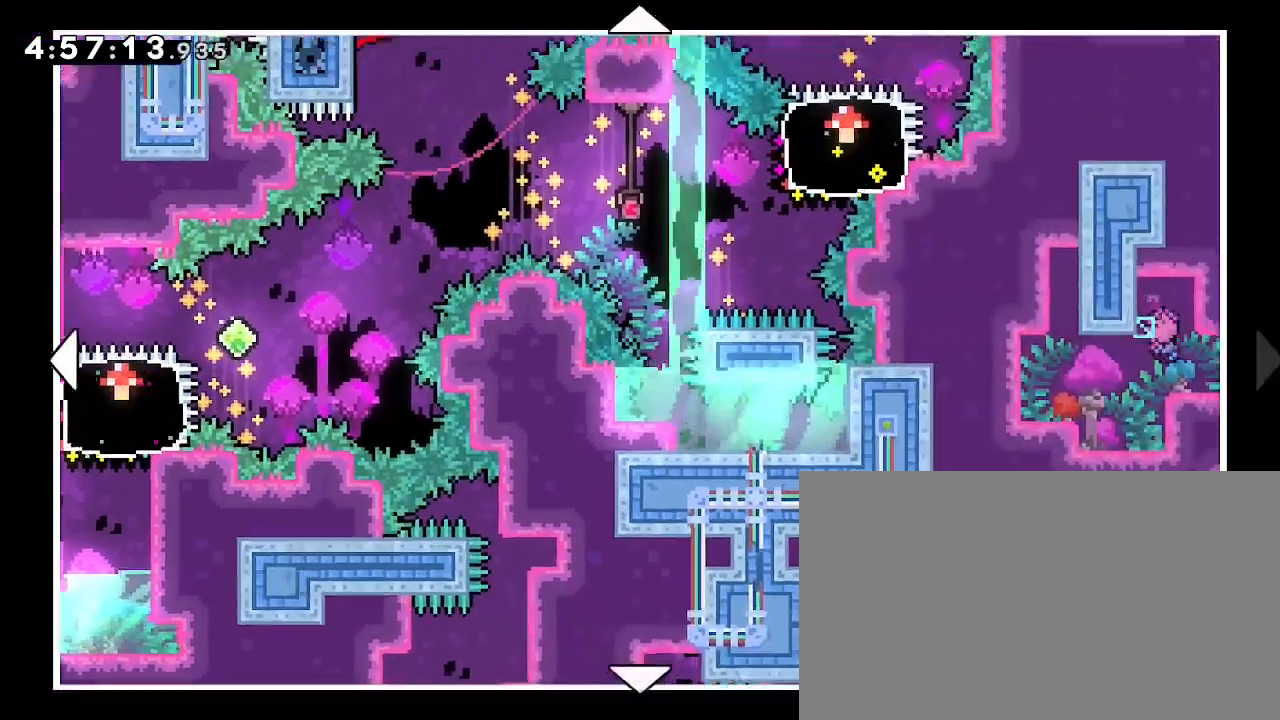
{"buttons": [], "left_stick": "up-right", "right_stick": "center", "events": []}
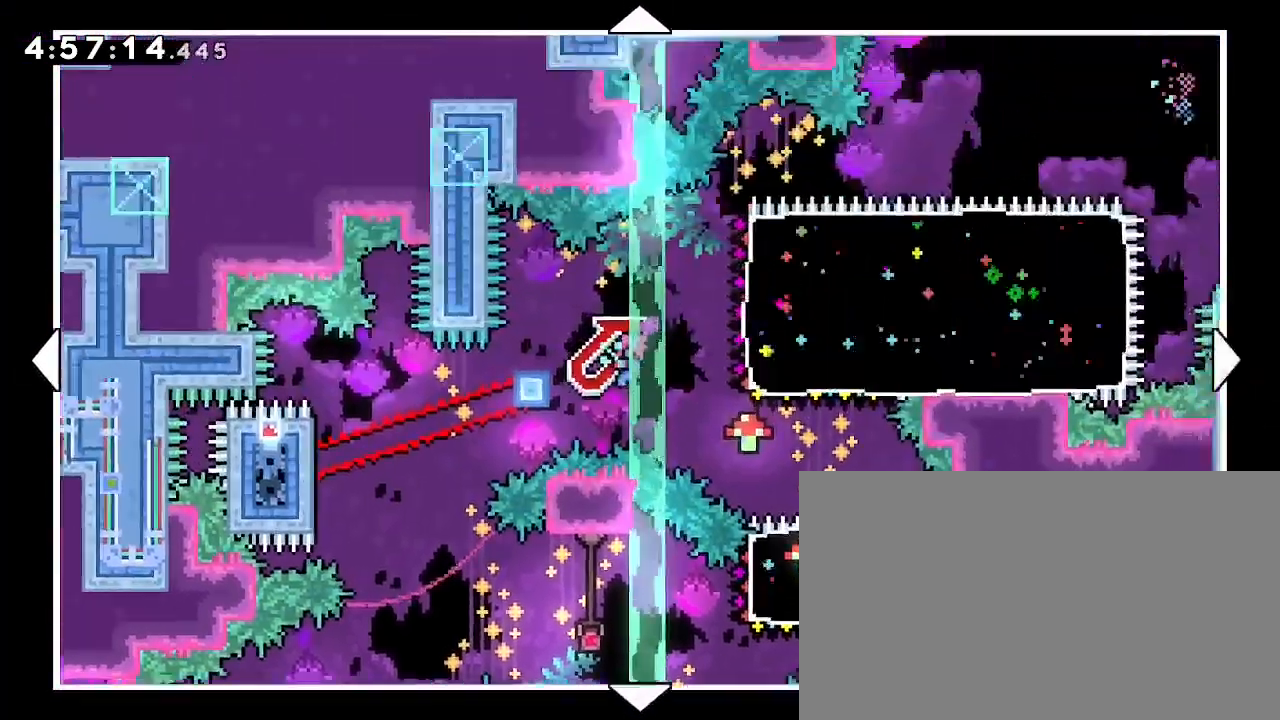
{"buttons": [], "left_stick": "right", "right_stick": "center", "events": [[133, "left_stick", "right"]]}
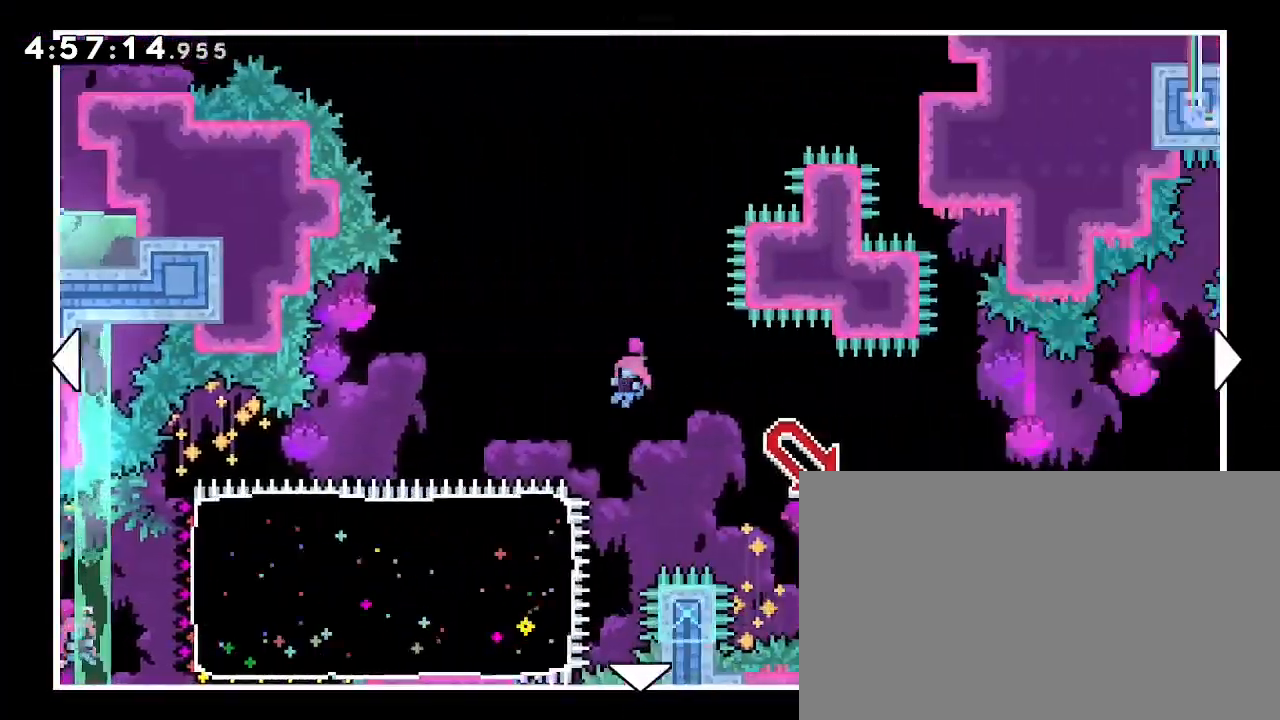
{"buttons": [], "left_stick": "left", "right_stick": "center", "events": [[233, "left_stick", "center"], [300, "left_stick", "left"]]}
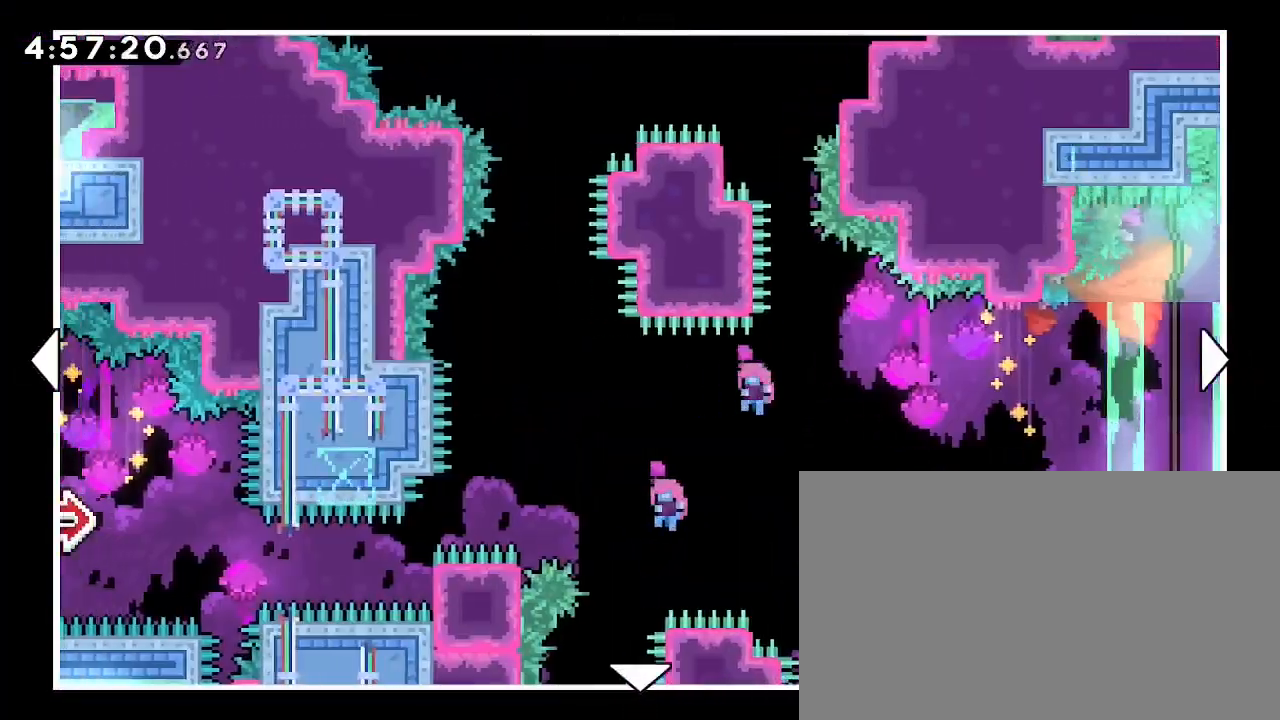
{"buttons": [], "left_stick": "left", "right_stick": "center", "events": [[167, "left_stick", "center"], [333, "left_stick", "left"]]}
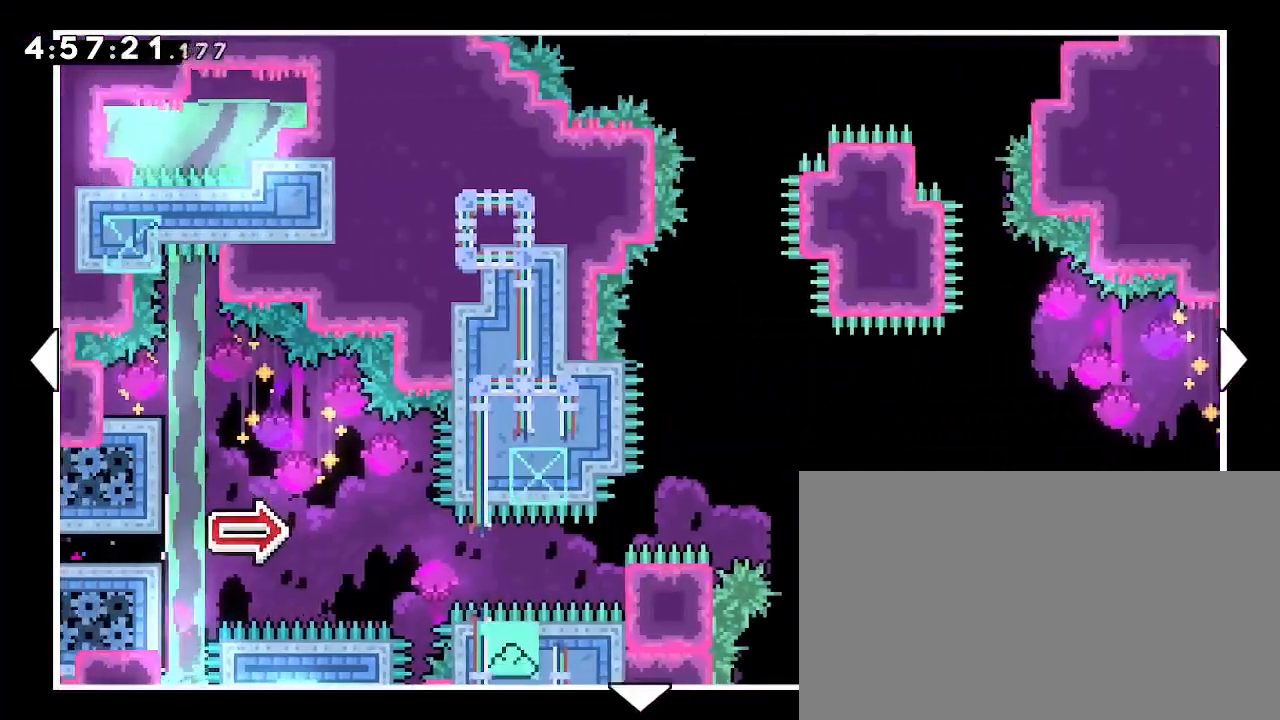
{"buttons": [], "left_stick": "center", "right_stick": "center", "events": [[100, "left_stick", "center"]]}
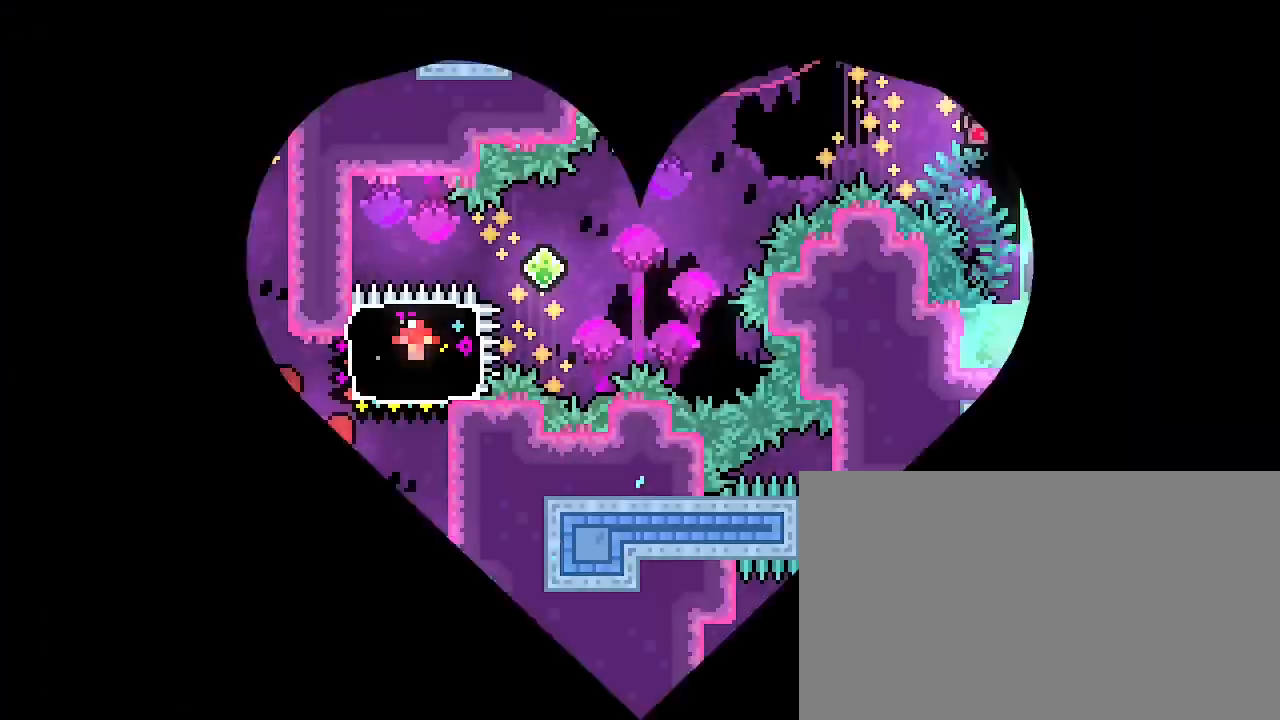
{"buttons": [], "left_stick": "center", "right_stick": "center", "events": []}